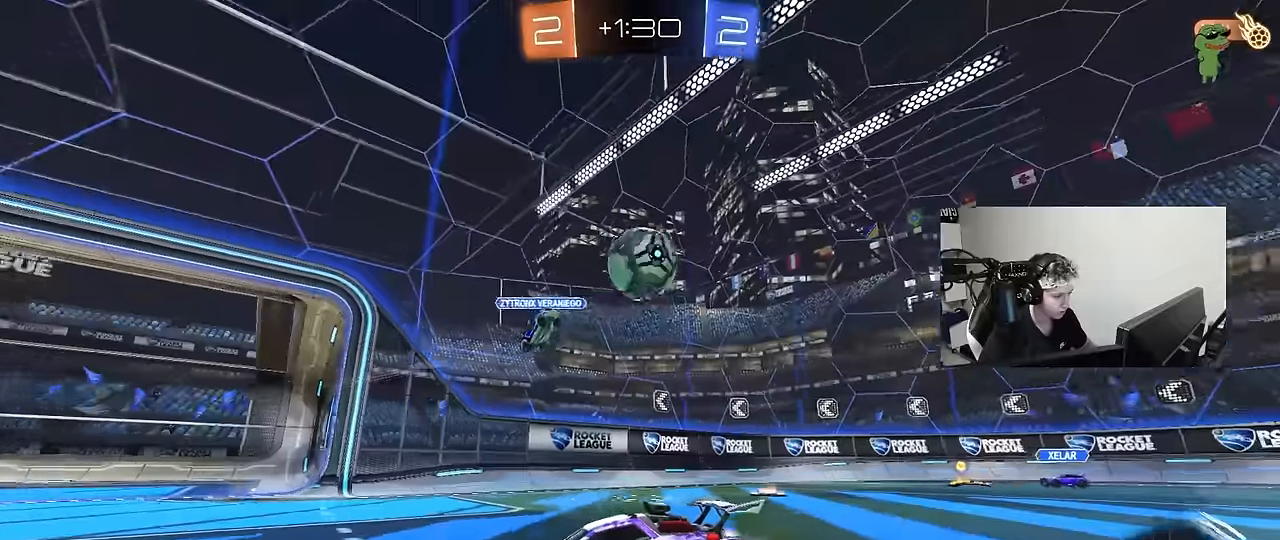
Gameplay with keyboard and mouse; each line is a JSON object with the keys and mouse buttons held at the frame after it. "events" lists presses ("down") and releases ("up") of "1", "2", "3", "4", "5", "a", "alt", "c", "caps_lock", "ctrl", "d", "e", "f", "g", "q", "r", "s", "shift", "space", "t", "tab", "v", "w", "x", "z", "mouse_left", "mouse_wheel" and "mouse_right" between this image and that frame as [ms after this image, input, new state], when the widget could be followed in between. "mouse_left", "mouse_wheel", "mouse_right" = the "left", "wheel", "right" buttons of the "mouse" list. No other keys are recorded. "wheel" means that the mouse wheel is clicked or scrolled. Mouse movement is not recorded.
{"keys": ["a", "w"], "mouse": [], "events": [[16, "mouse_left", "down"], [66, "d", "up"], [166, "a", "down"], [216, "a", "up"], [350, "mouse_left", "up"], [450, "a", "down"]]}
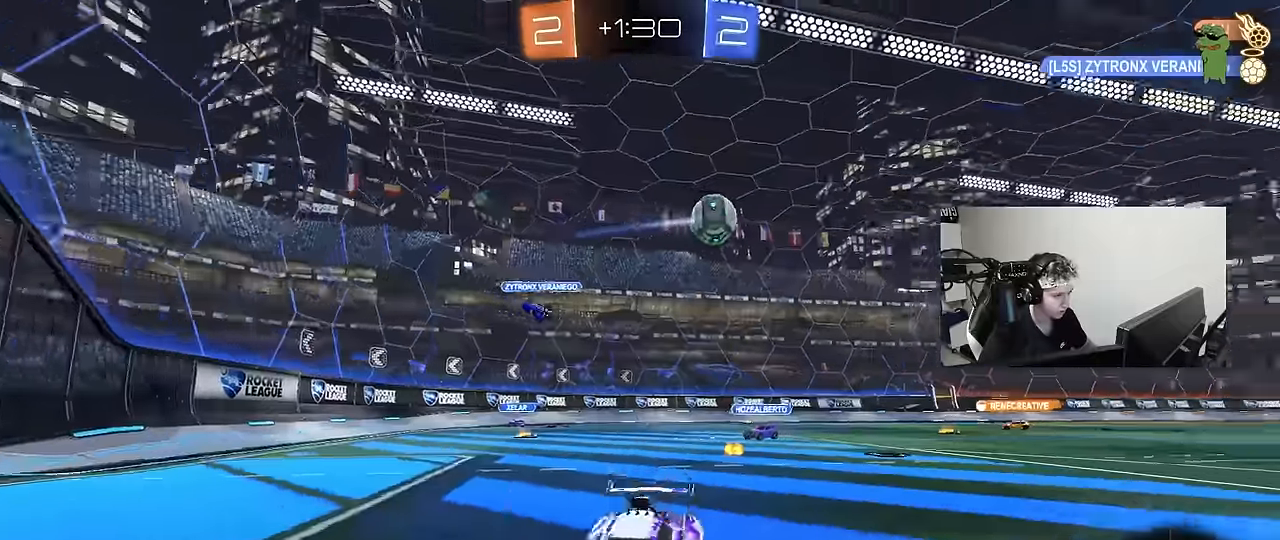
{"keys": ["a", "s", "shift"], "mouse": ["left", "right"], "events": [[33, "a", "up"], [233, "d", "down"], [250, "mouse_right", "down"], [266, "d", "up"], [266, "mouse_left", "down"], [266, "shift", "down"], [316, "a", "down"], [366, "mouse_right", "up"], [416, "mouse_right", "down"], [466, "s", "down"], [466, "w", "up"]]}
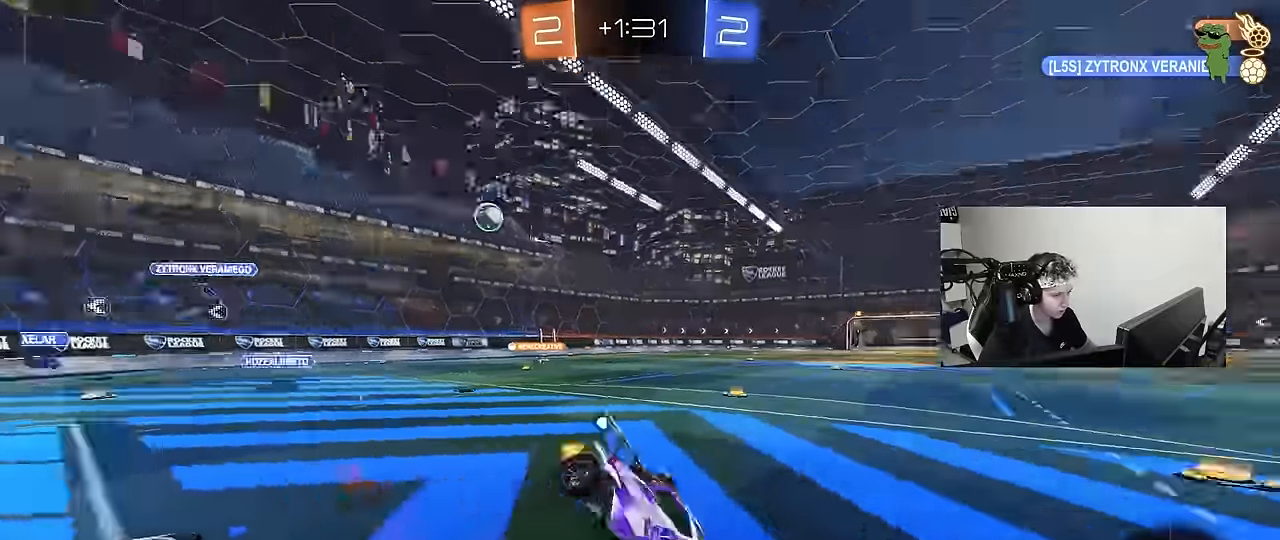
{"keys": ["a", "s", "shift"], "mouse": [], "events": [[16, "space", "down"], [50, "mouse_left", "up"], [100, "mouse_right", "up"], [200, "space", "up"], [283, "s", "up"], [383, "s", "down"]]}
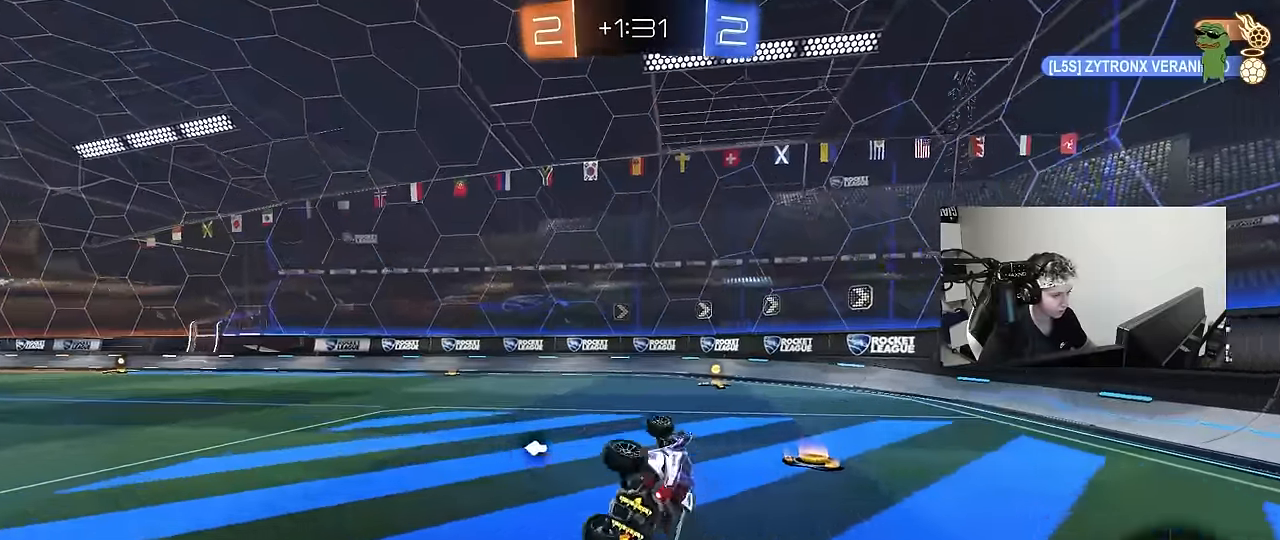
{"keys": ["d", "w"], "mouse": ["left"], "events": [[166, "a", "up"], [166, "s", "up"], [166, "shift", "up"], [216, "space", "down"], [350, "d", "down"], [350, "space", "up"], [350, "w", "down"], [450, "mouse_left", "down"]]}
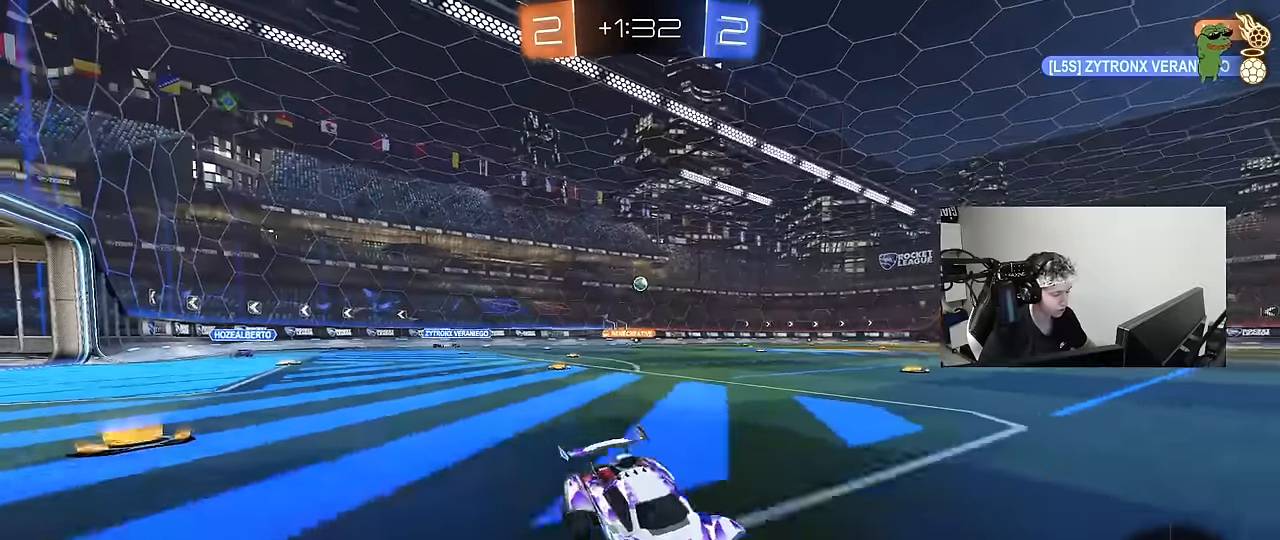
{"keys": ["a", "w"], "mouse": ["left"], "events": [[83, "d", "up"], [183, "a", "down"], [183, "shift", "down"], [233, "mouse_left", "up"], [316, "shift", "up"], [366, "mouse_left", "down"]]}
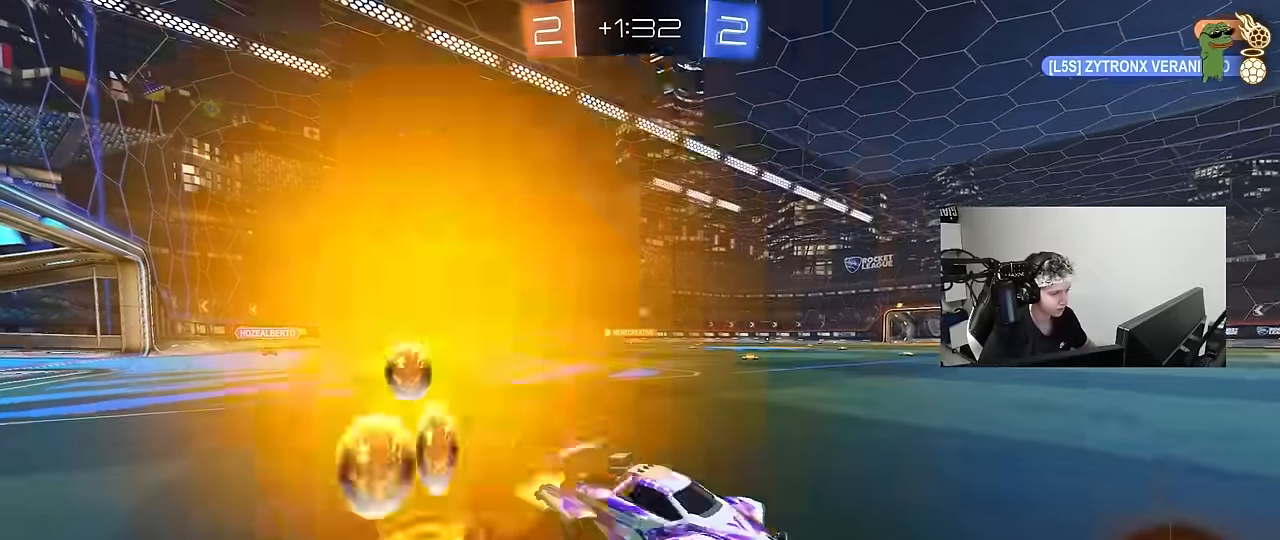
{"keys": ["a", "w"], "mouse": ["left"], "events": []}
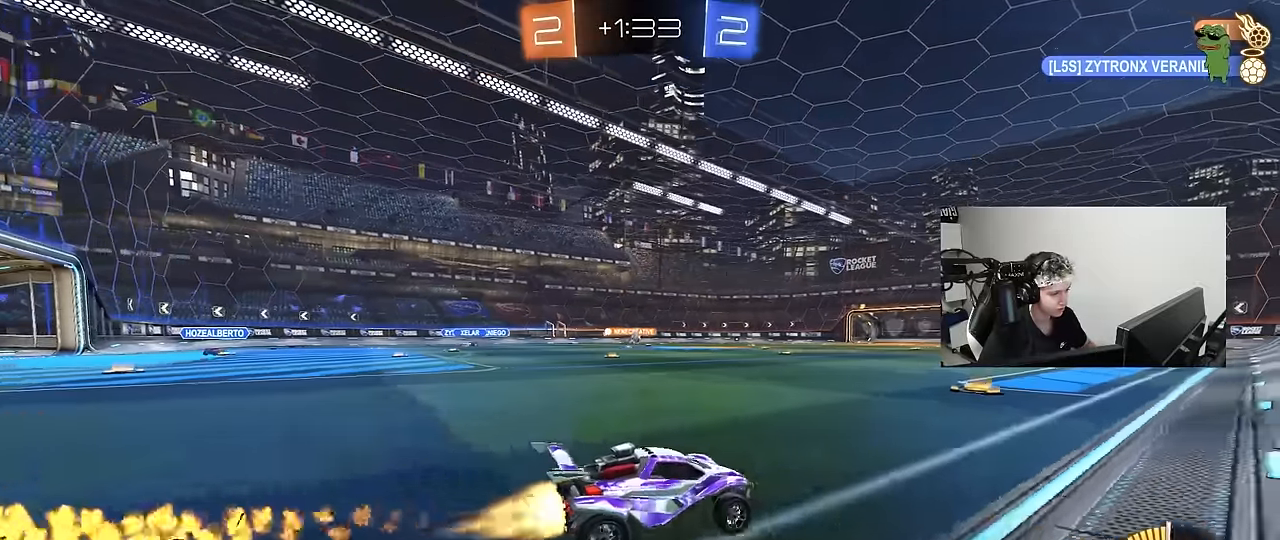
{"keys": ["w"], "mouse": ["left"], "events": [[66, "a", "up"], [100, "mouse_left", "up"], [166, "a", "down"], [250, "a", "up"], [350, "d", "down"], [450, "mouse_left", "down"], [500, "d", "up"]]}
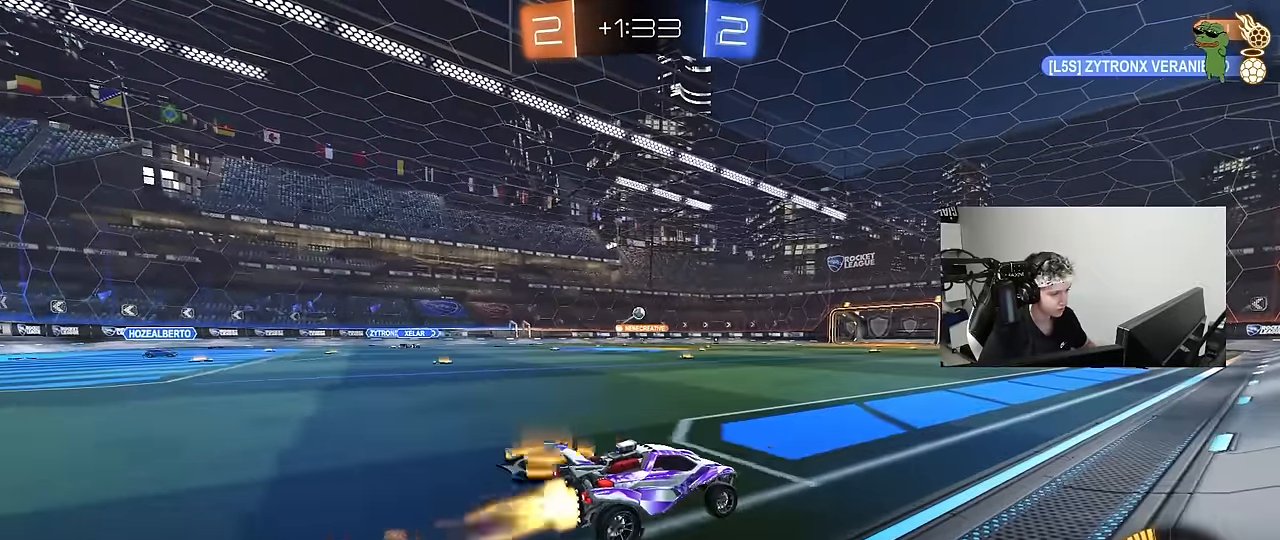
{"keys": ["w"], "mouse": [], "events": [[133, "mouse_left", "up"]]}
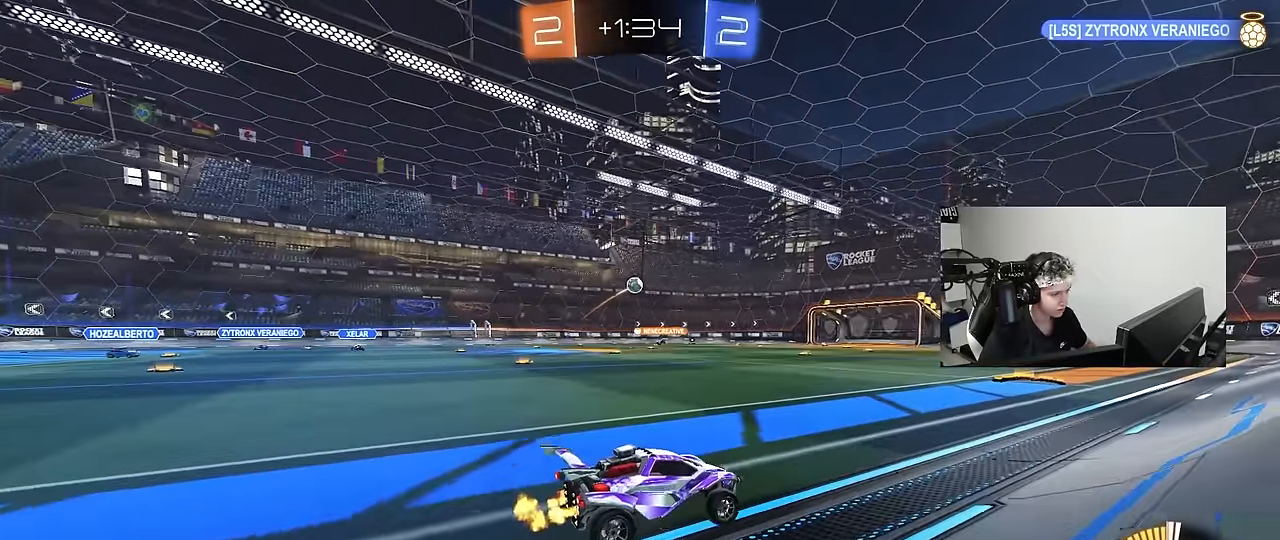
{"keys": [], "mouse": [], "events": [[200, "d", "down"], [333, "d", "up"], [383, "a", "down"], [483, "a", "up"], [483, "w", "up"]]}
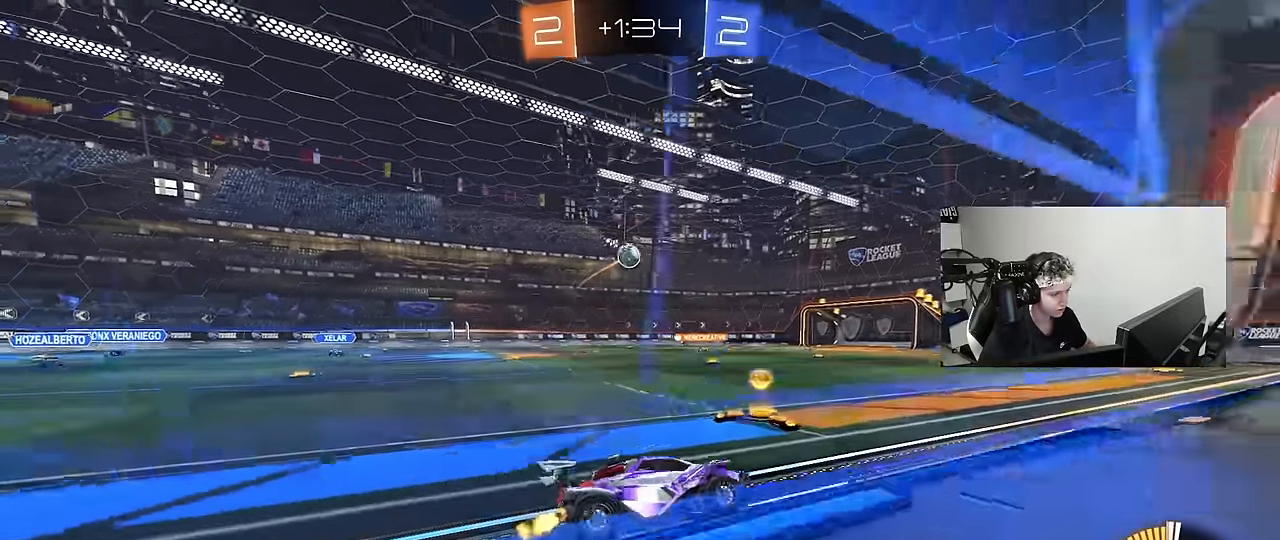
{"keys": ["w"], "mouse": [], "events": [[66, "s", "down"], [116, "d", "down"], [216, "d", "up"], [250, "s", "up"], [350, "w", "down"]]}
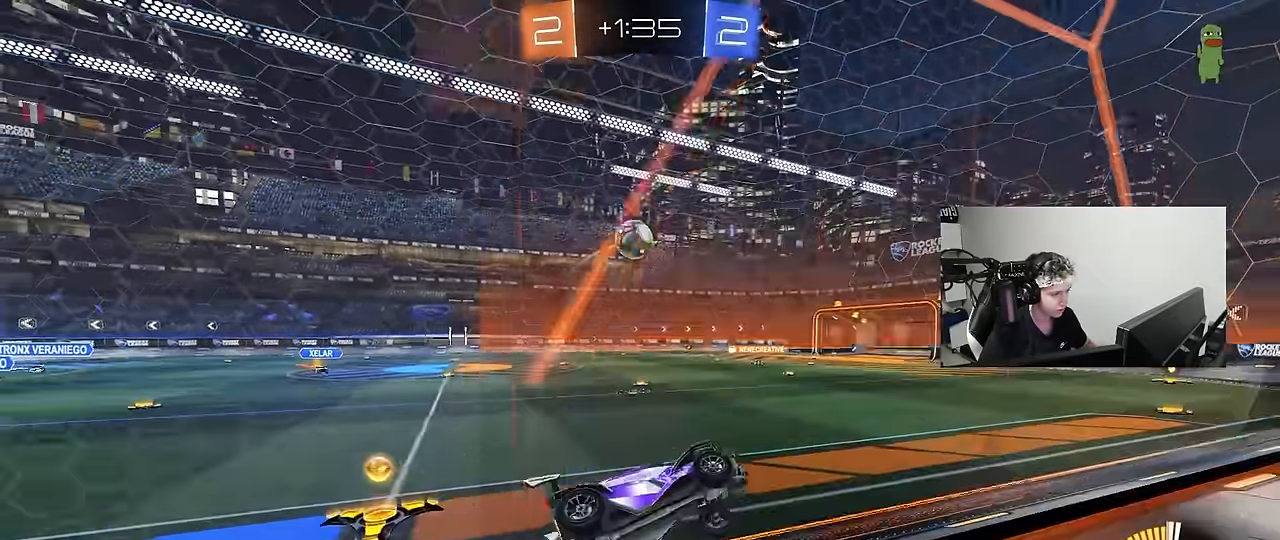
{"keys": ["d"], "mouse": [], "events": [[183, "w", "up"], [266, "a", "down"], [316, "s", "down"], [366, "a", "up"], [416, "s", "up"], [466, "d", "down"]]}
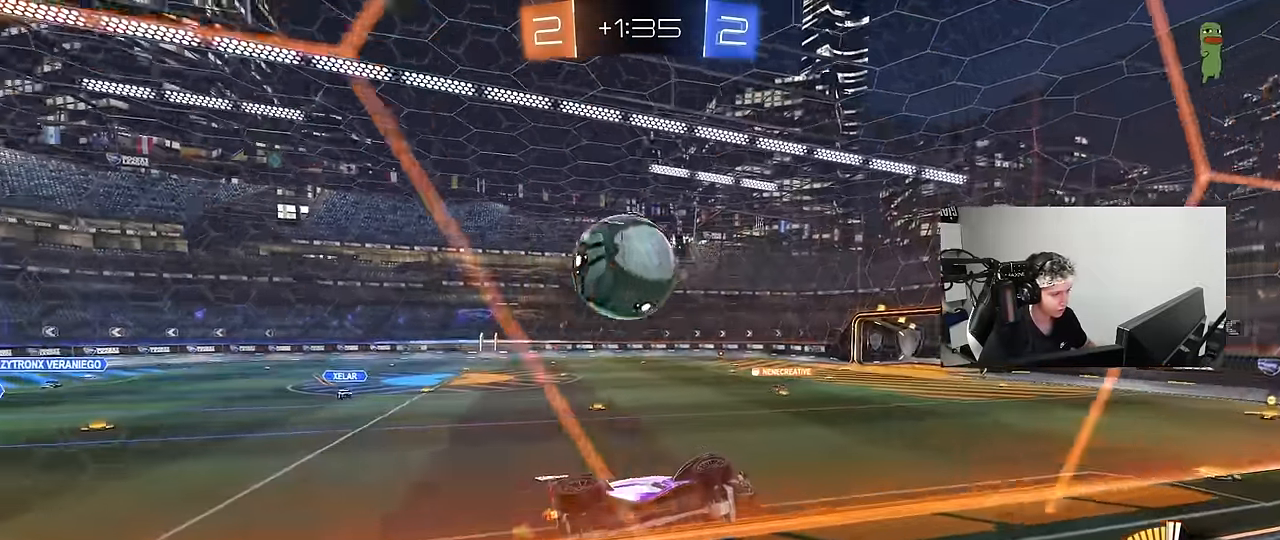
{"keys": ["d", "w"], "mouse": [], "events": [[50, "w", "down"], [200, "shift", "down"], [333, "shift", "up"]]}
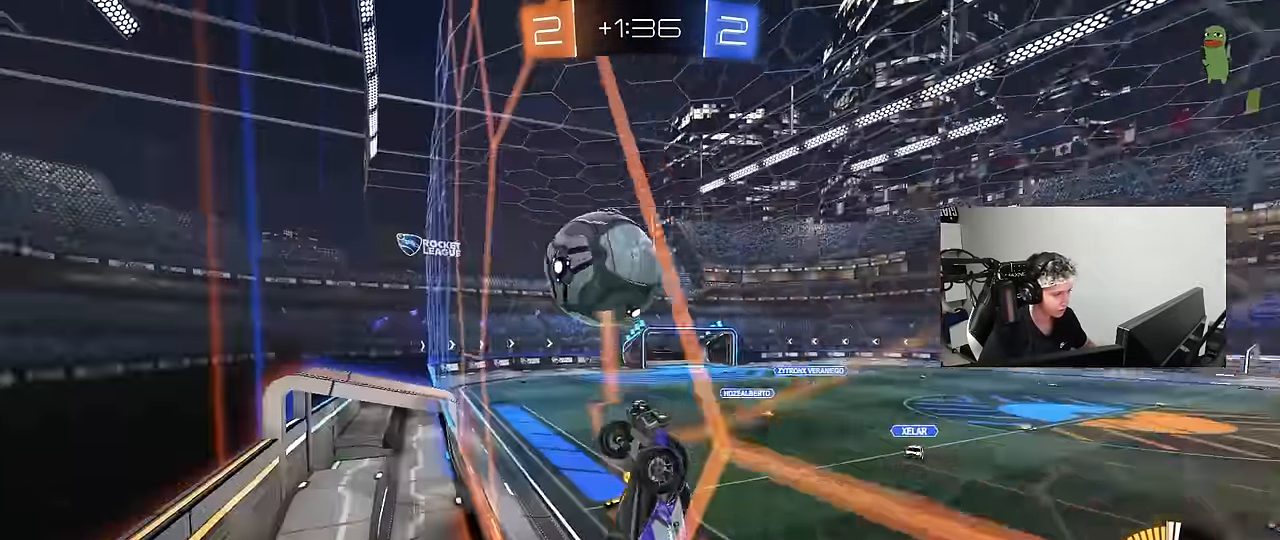
{"keys": ["d", "w"], "mouse": ["left"], "events": [[16, "mouse_left", "down"]]}
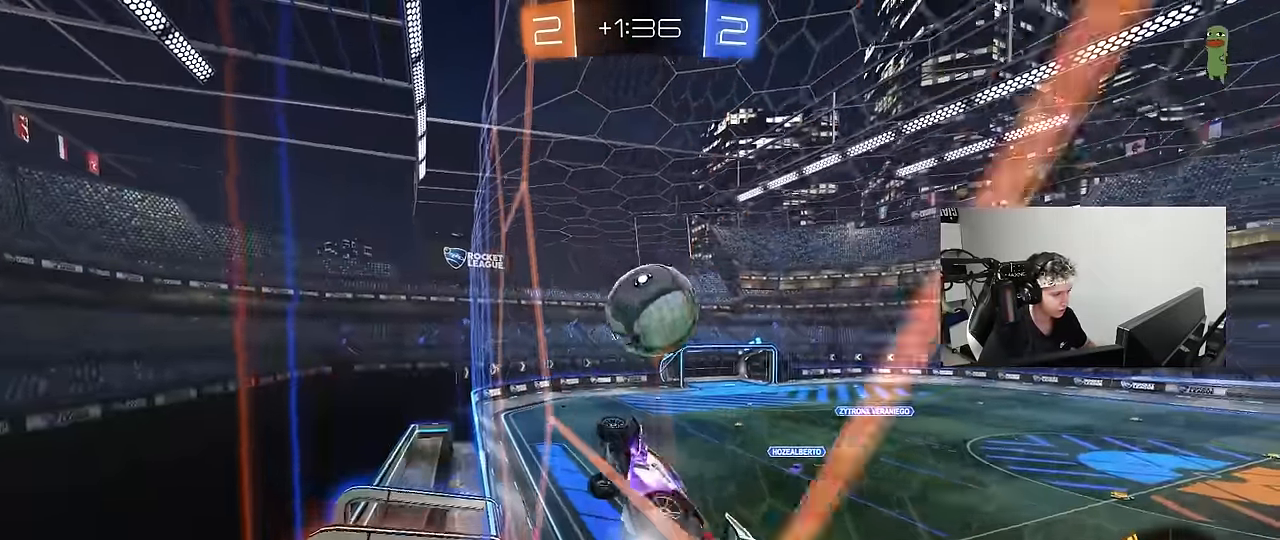
{"keys": ["a", "w"], "mouse": [], "events": [[33, "d", "up"], [33, "w", "up"], [83, "mouse_right", "down"], [183, "d", "down"], [183, "s", "down"], [216, "a", "down"], [216, "d", "up"], [216, "shift", "down"], [316, "mouse_right", "up"], [366, "s", "up"], [466, "mouse_left", "up"], [500, "shift", "up"], [500, "w", "down"]]}
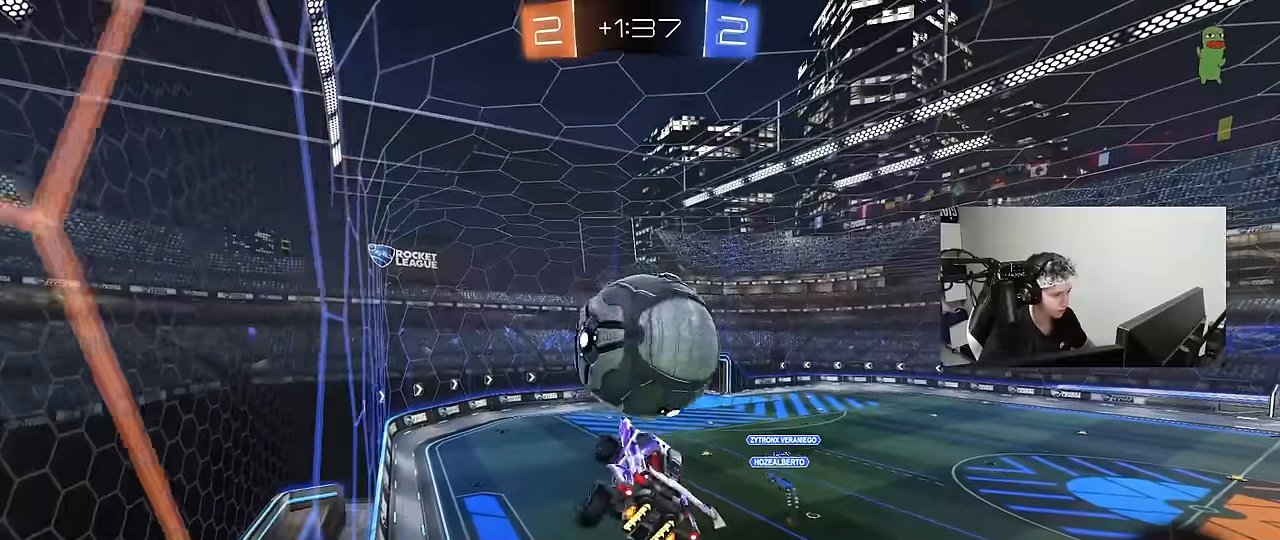
{"keys": ["d", "w"], "mouse": [], "events": [[100, "mouse_left", "down"], [333, "a", "up"], [383, "a", "down"], [383, "d", "down"], [433, "a", "up"], [433, "mouse_left", "up"]]}
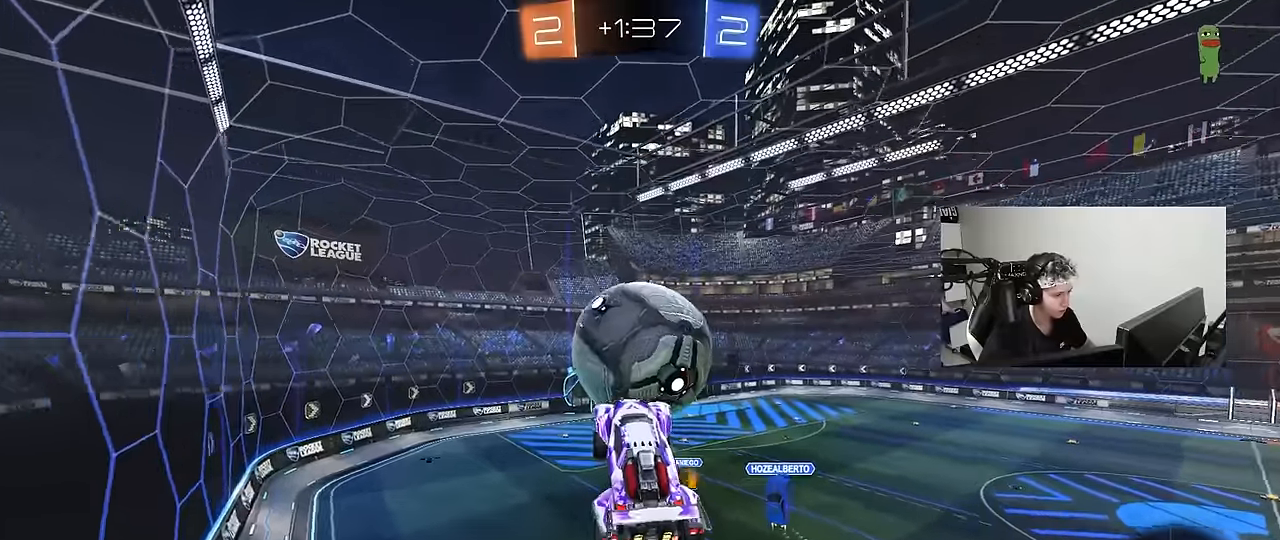
{"keys": ["shift"], "mouse": ["left"], "events": [[66, "mouse_left", "down"], [116, "d", "up"], [216, "shift", "down"], [500, "w", "up"]]}
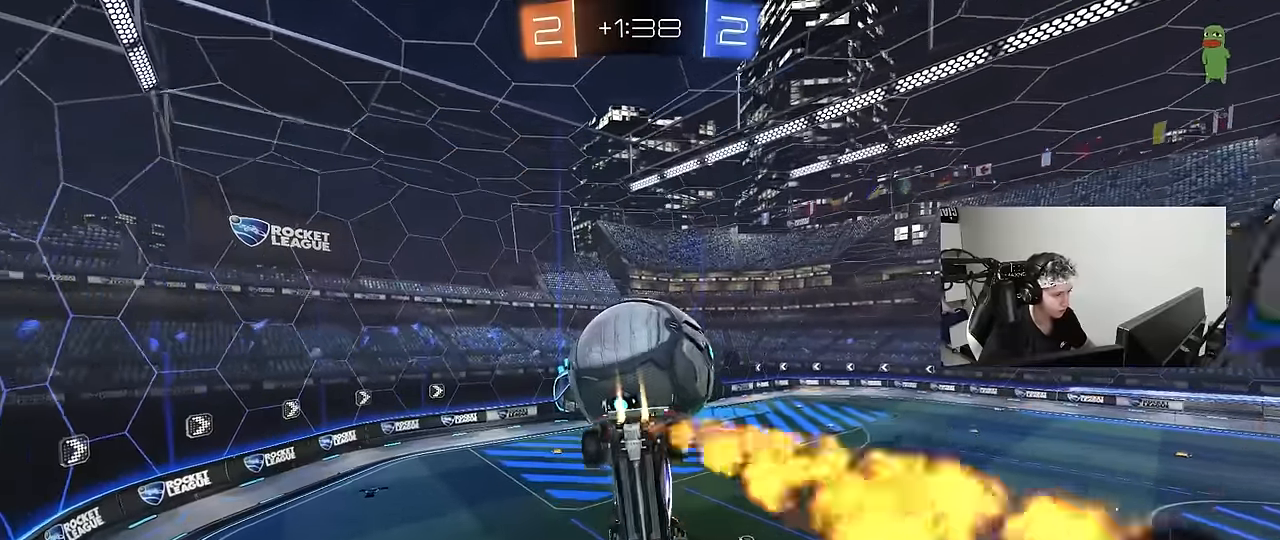
{"keys": ["a", "s", "shift"], "mouse": [], "events": [[33, "s", "down"], [83, "mouse_left", "up"], [133, "mouse_right", "down"], [266, "mouse_right", "up"], [416, "a", "down"]]}
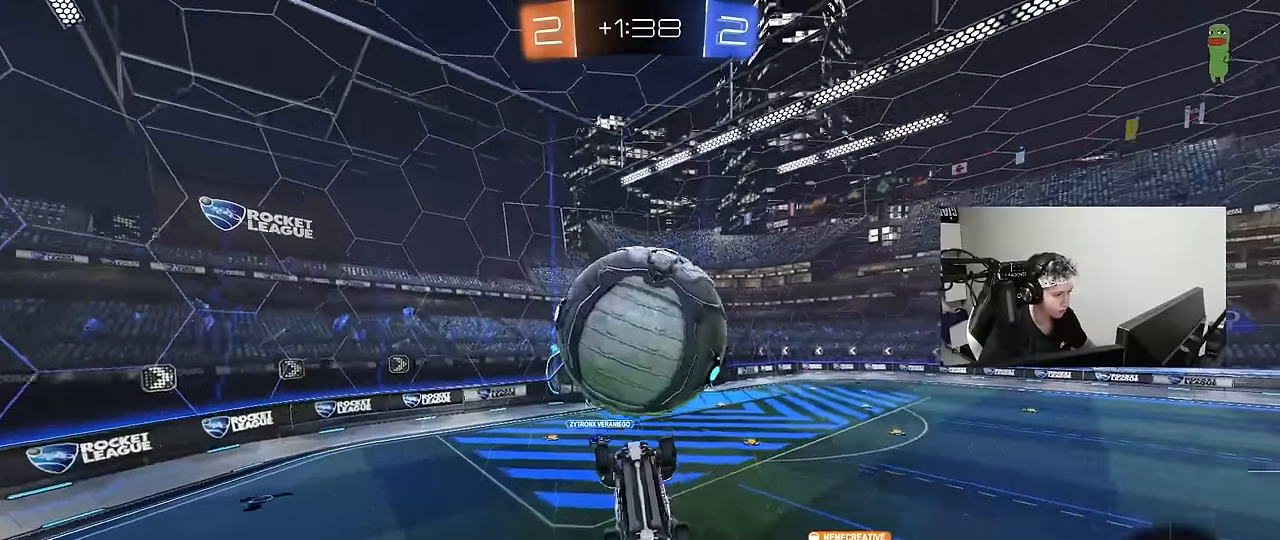
{"keys": ["d", "s"], "mouse": [], "events": [[50, "shift", "up"], [200, "a", "up"], [200, "d", "down"], [250, "a", "down"], [383, "a", "up"]]}
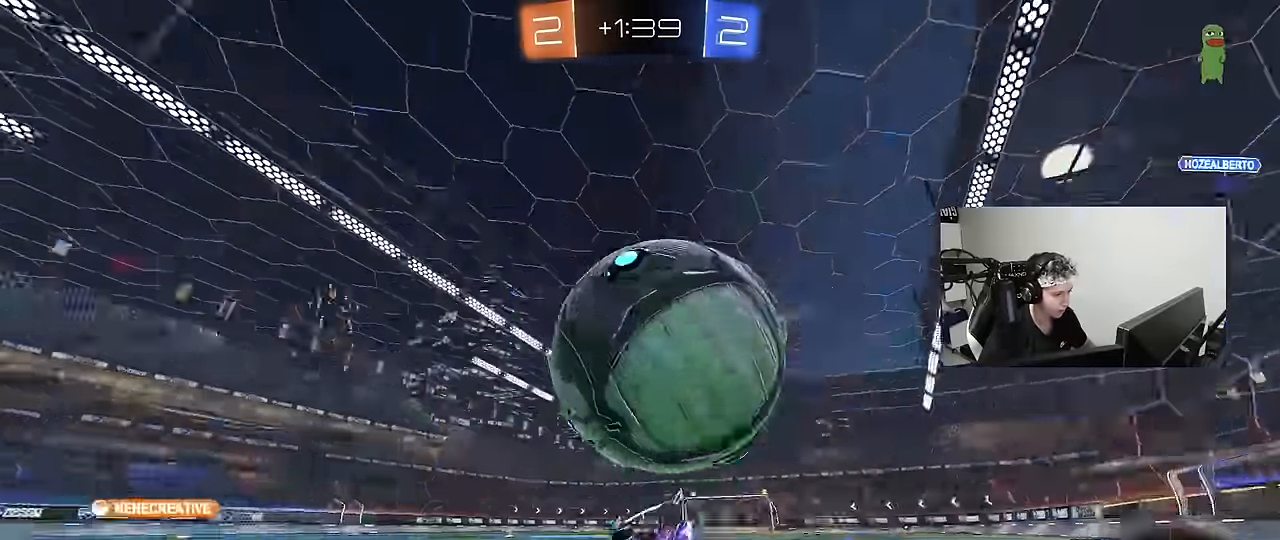
{"keys": ["d", "w"], "mouse": ["left"], "events": [[216, "s", "up"], [300, "mouse_left", "down"], [350, "w", "down"]]}
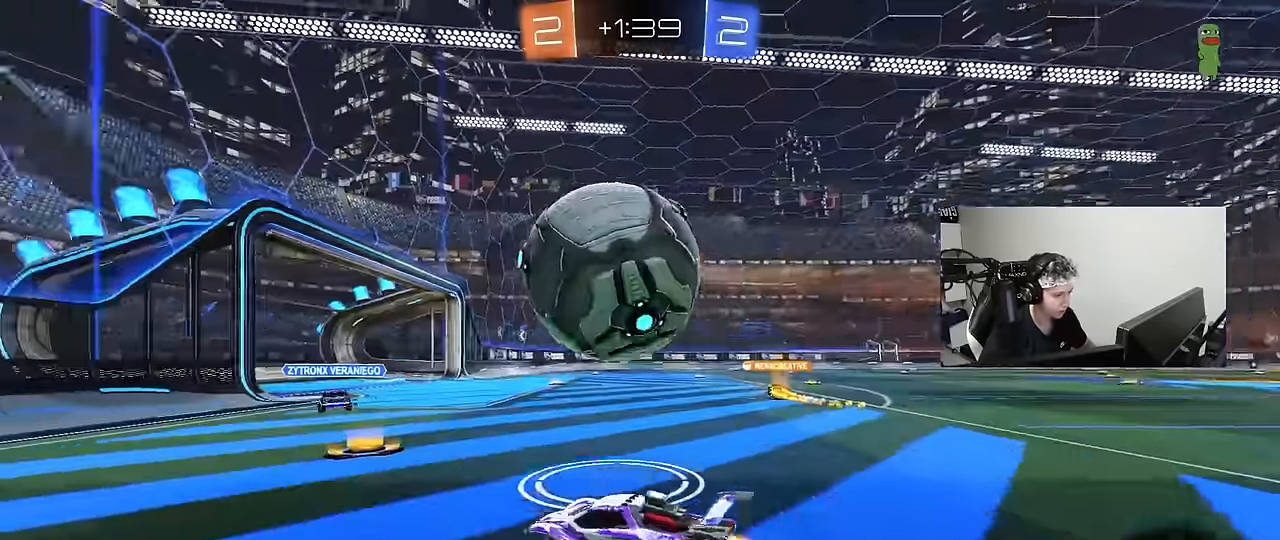
{"keys": ["d", "shift"], "mouse": ["left"], "events": [[83, "d", "up"], [133, "mouse_right", "down"], [183, "w", "up"], [233, "d", "down"], [233, "shift", "down"], [266, "mouse_right", "up"], [316, "mouse_right", "down"], [466, "mouse_right", "up"]]}
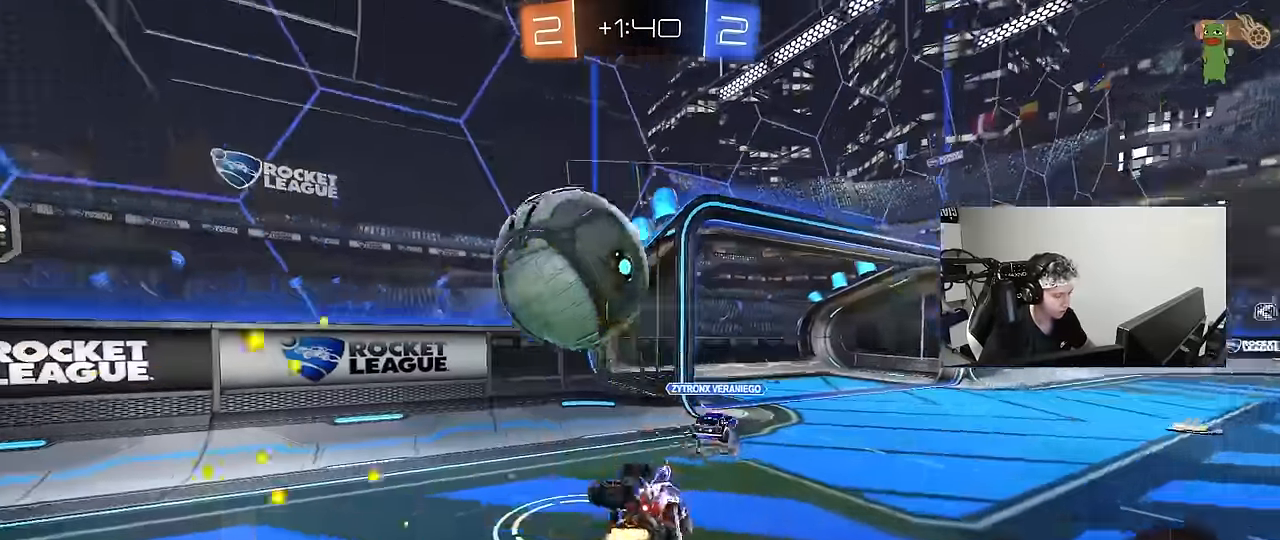
{"keys": ["d", "space", "w"], "mouse": [], "events": [[100, "mouse_left", "up"], [333, "w", "down"], [433, "space", "down"], [483, "shift", "up"]]}
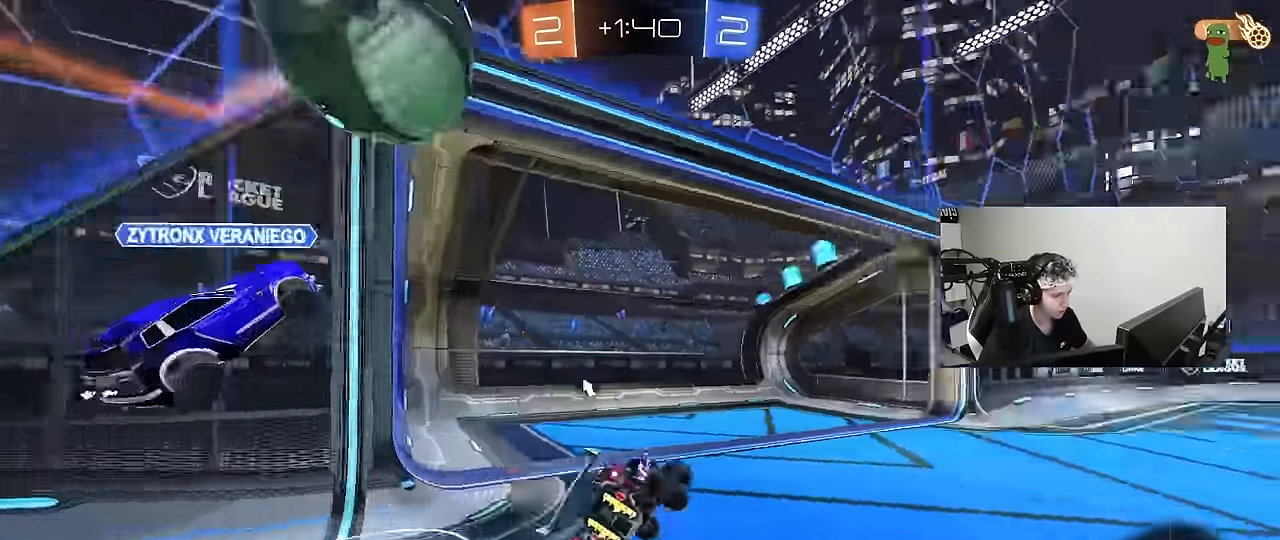
{"keys": ["d", "w"], "mouse": ["left"], "events": [[116, "space", "up"], [216, "w", "up"], [250, "d", "up"], [300, "d", "down"], [300, "w", "down"], [350, "mouse_left", "down"]]}
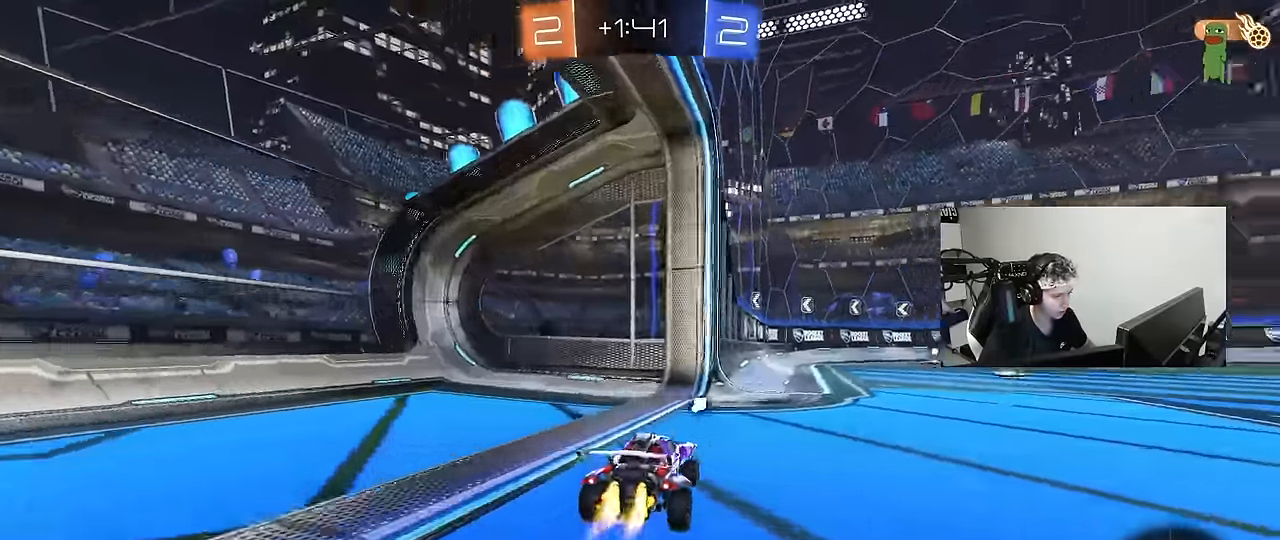
{"keys": ["w"], "mouse": ["left"], "events": [[50, "space", "down"], [183, "d", "up"], [183, "space", "up"]]}
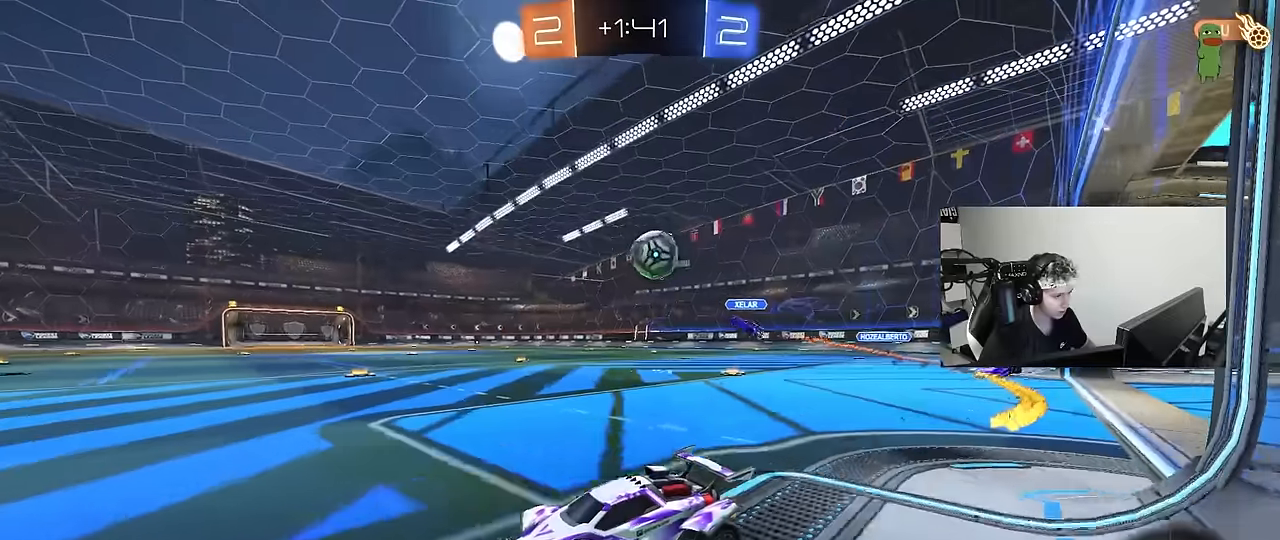
{"keys": ["w"], "mouse": ["left"], "events": [[200, "mouse_left", "up"], [333, "d", "down"], [383, "d", "up"], [433, "mouse_left", "down"]]}
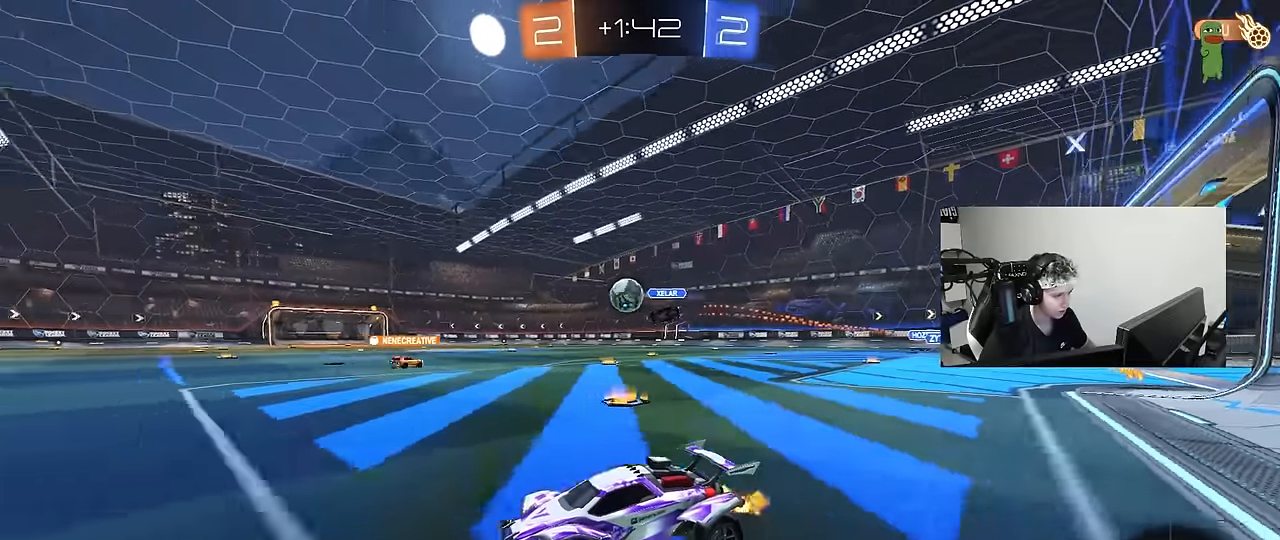
{"keys": ["d", "w"], "mouse": ["left"], "events": [[166, "a", "down"], [166, "mouse_left", "up"], [250, "a", "up"], [250, "d", "down"], [250, "mouse_left", "down"], [350, "shift", "down"], [450, "shift", "up"]]}
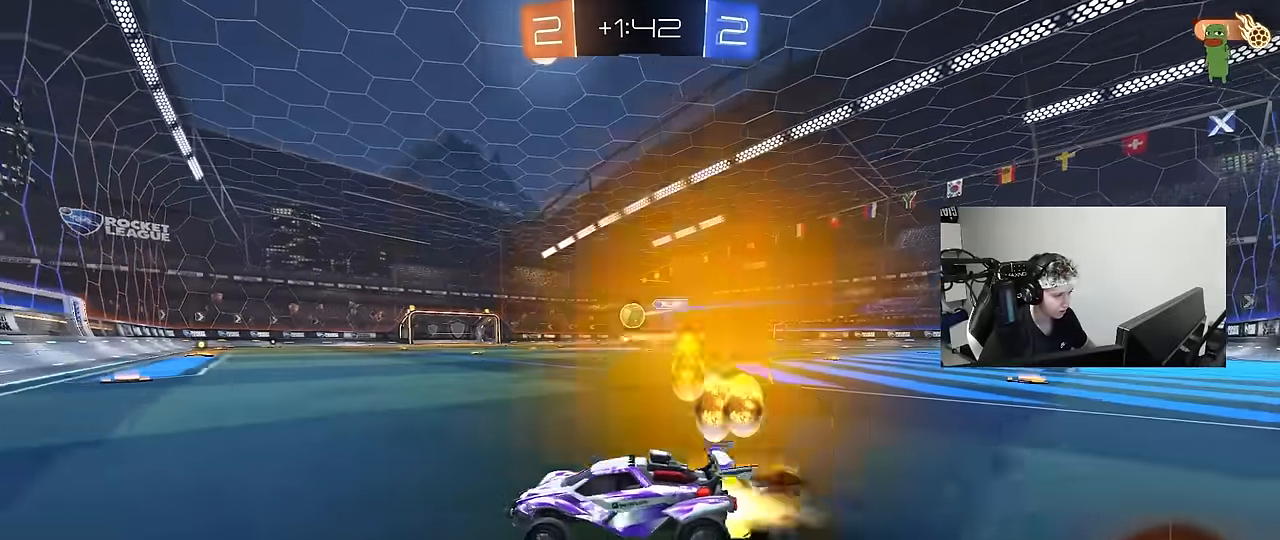
{"keys": ["d", "s", "shift"], "mouse": ["left", "right"], "events": [[233, "d", "up"], [266, "mouse_right", "down"], [316, "mouse_left", "up"], [316, "shift", "down"], [366, "d", "down"], [366, "mouse_right", "up"], [416, "mouse_right", "down"], [466, "s", "down"], [466, "w", "up"], [500, "mouse_left", "down"]]}
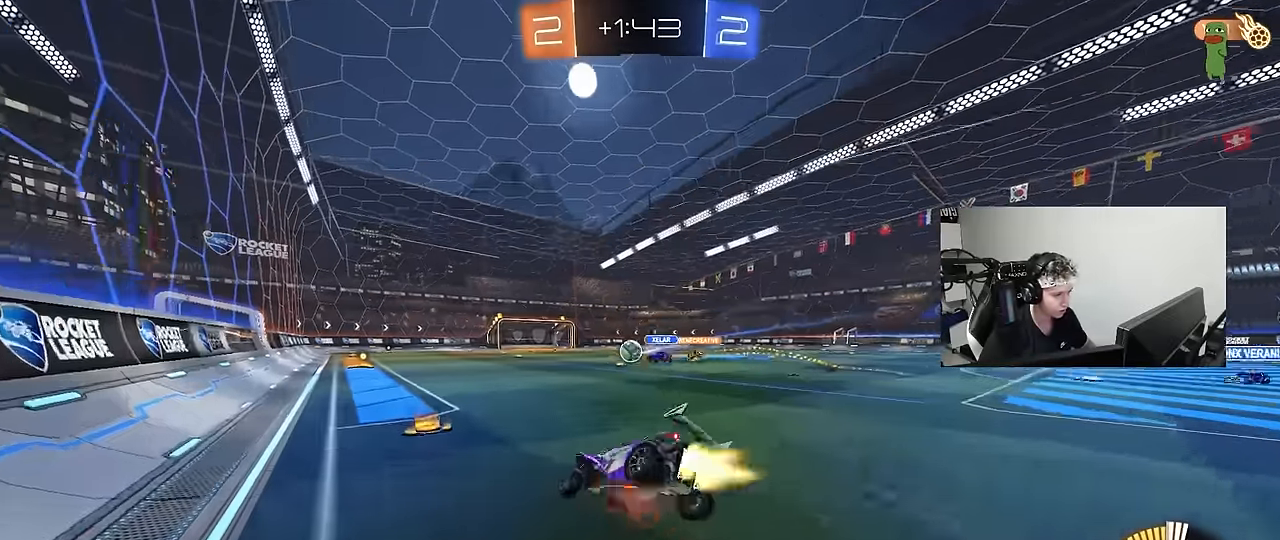
{"keys": ["d", "s", "shift"], "mouse": [], "events": [[150, "mouse_left", "up"], [150, "mouse_right", "up"], [283, "s", "up"], [433, "s", "down"]]}
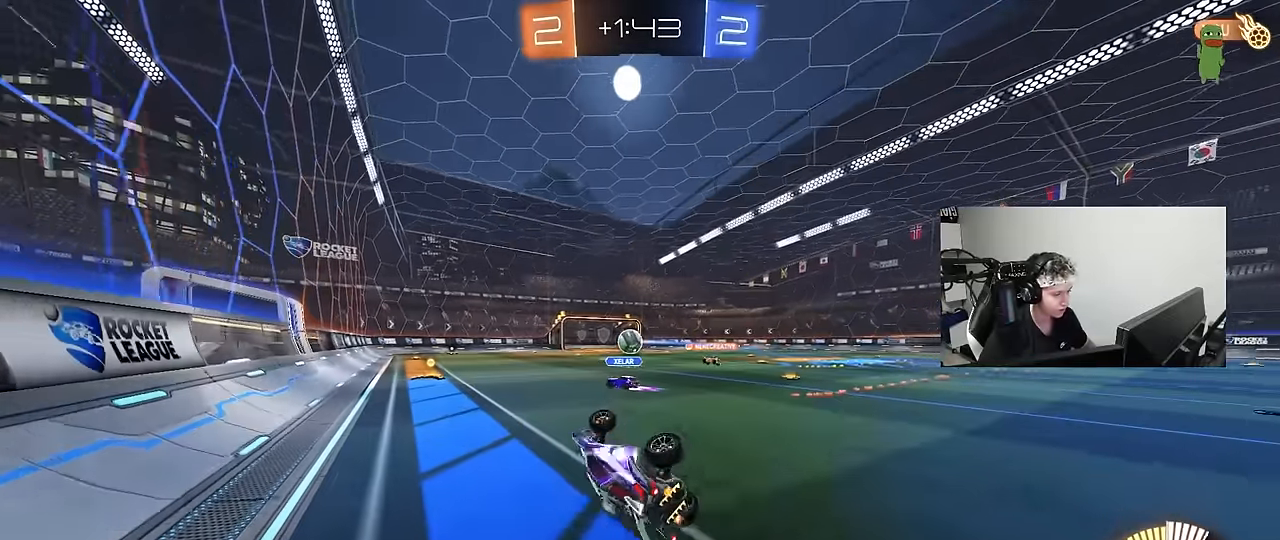
{"keys": ["w"], "mouse": ["left"], "events": [[166, "s", "up"], [166, "shift", "up"], [216, "d", "up"], [400, "w", "down"], [450, "mouse_left", "down"]]}
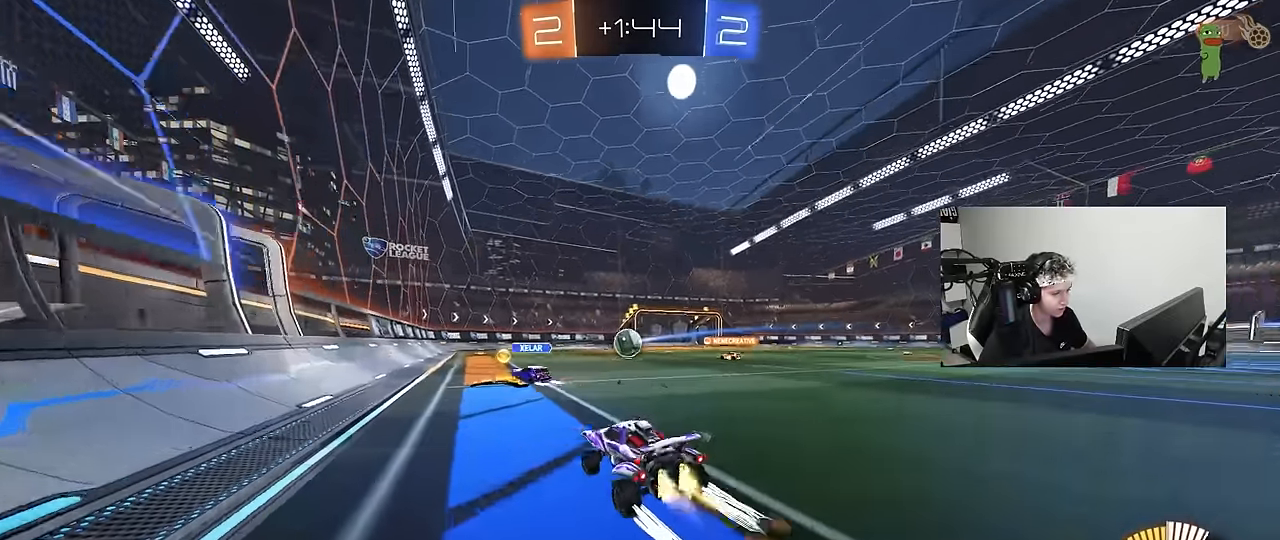
{"keys": ["d", "w"], "mouse": [], "events": [[83, "mouse_left", "up"], [133, "d", "down"], [316, "d", "up"], [466, "d", "down"]]}
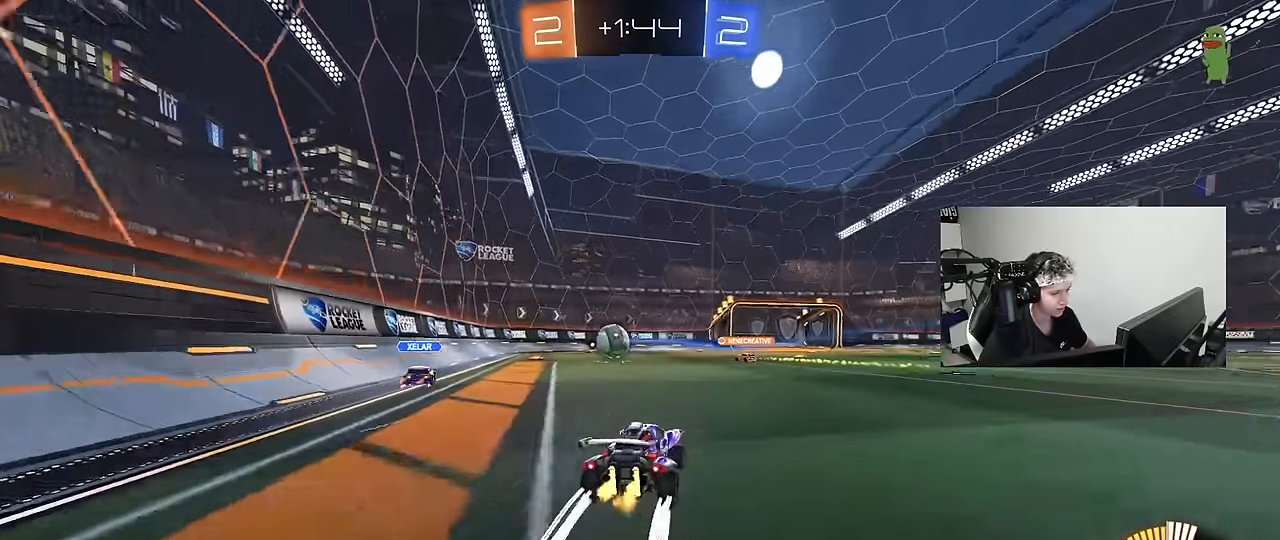
{"keys": ["w"], "mouse": [], "events": [[100, "d", "up"]]}
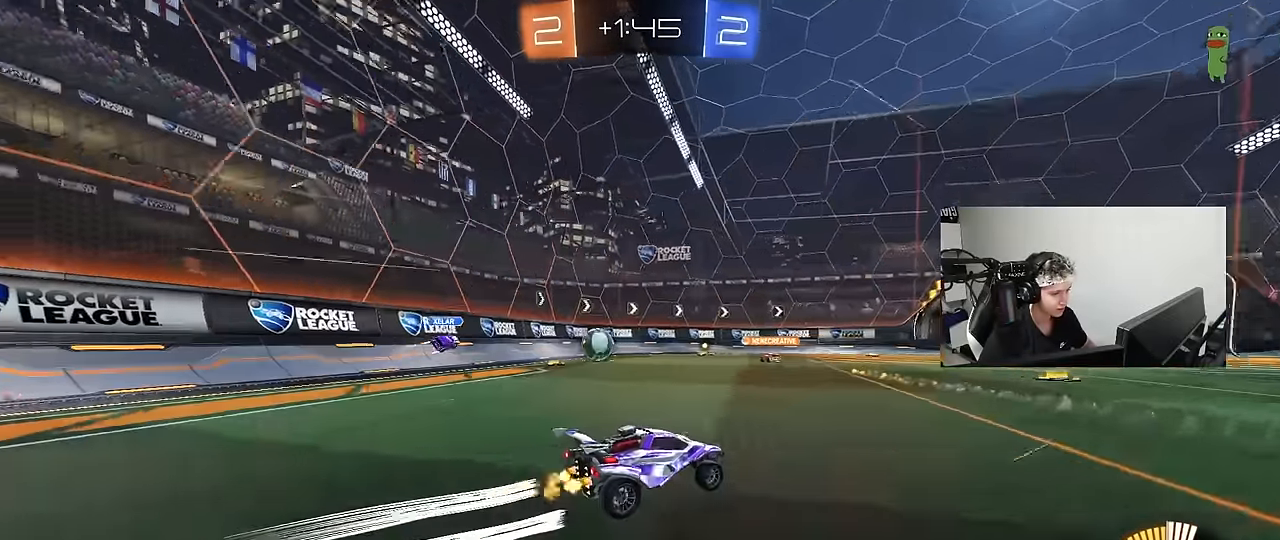
{"keys": ["a", "w"], "mouse": [], "events": [[16, "a", "down"], [116, "a", "up"], [250, "d", "down"], [350, "d", "up"], [450, "a", "down"]]}